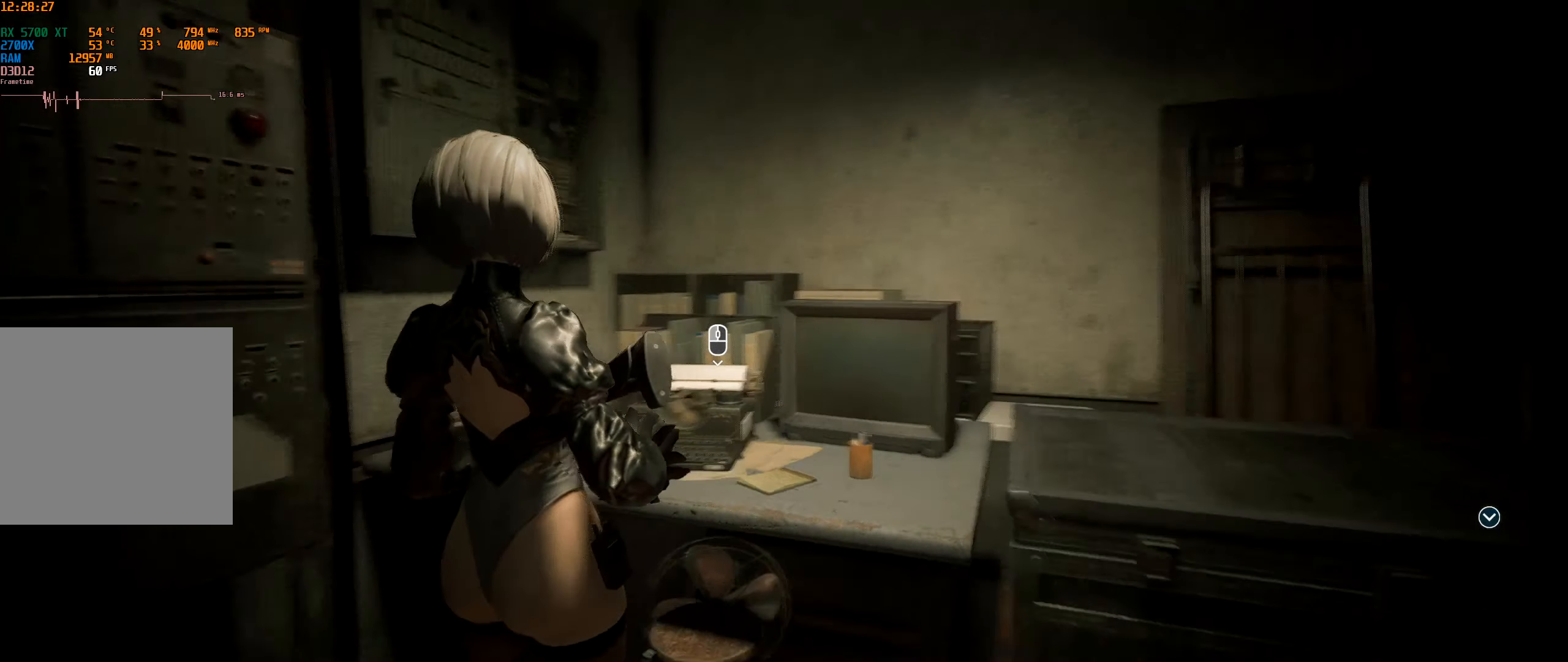
Gameplay with a controller (Xbox layout); each line is a JSON object with the inputs held at the frame after it. "events" lists button and stick changes between this image and that frame as [ms after this image, input, new state], when the widget could be followed in between. Not read: DPAD_DOWN DPAD_LEFT DPAD_RIGHT DPAD_UP L3 R3 TOUCHPAD other_buttons right_stick.
{"buttons": [], "left_stick": "up", "events": [[366, "left_stick", "up"]]}
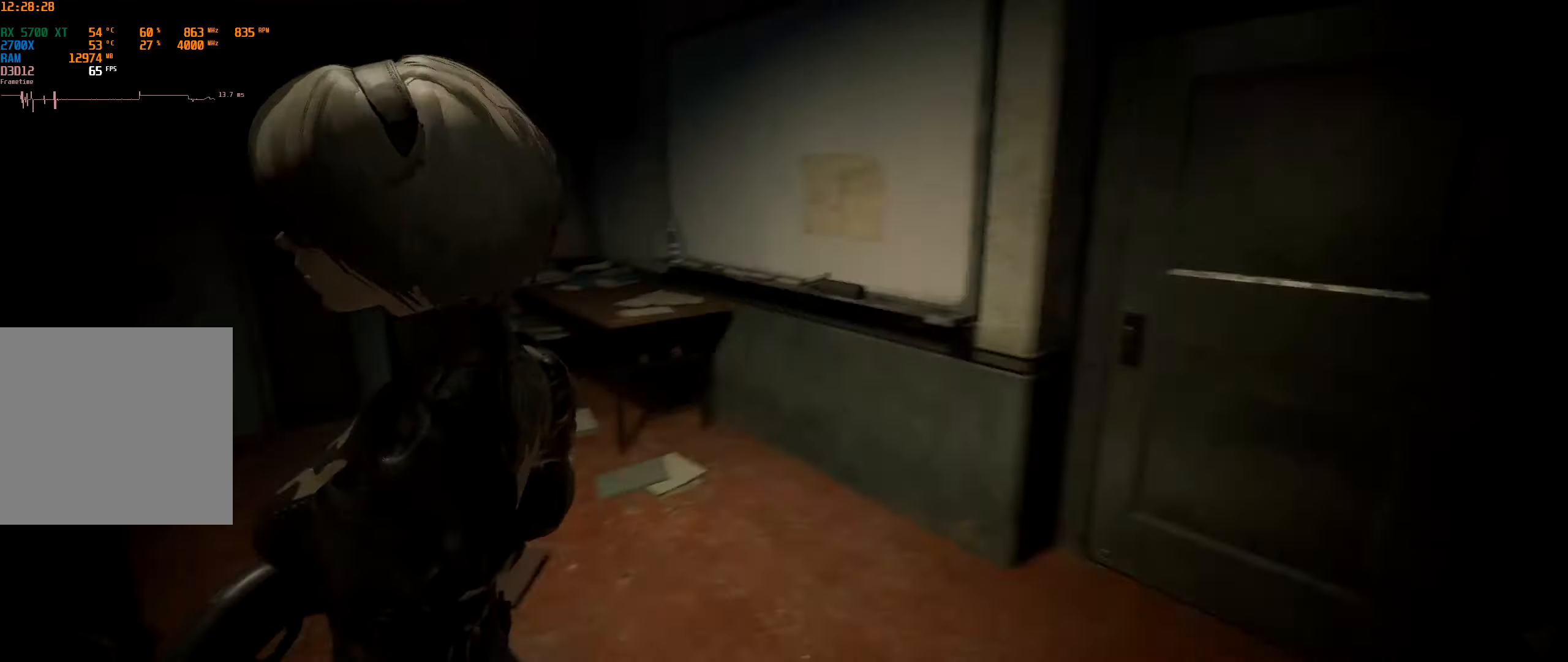
{"buttons": [], "left_stick": "up-left", "events": [[466, "left_stick", "up-left"]]}
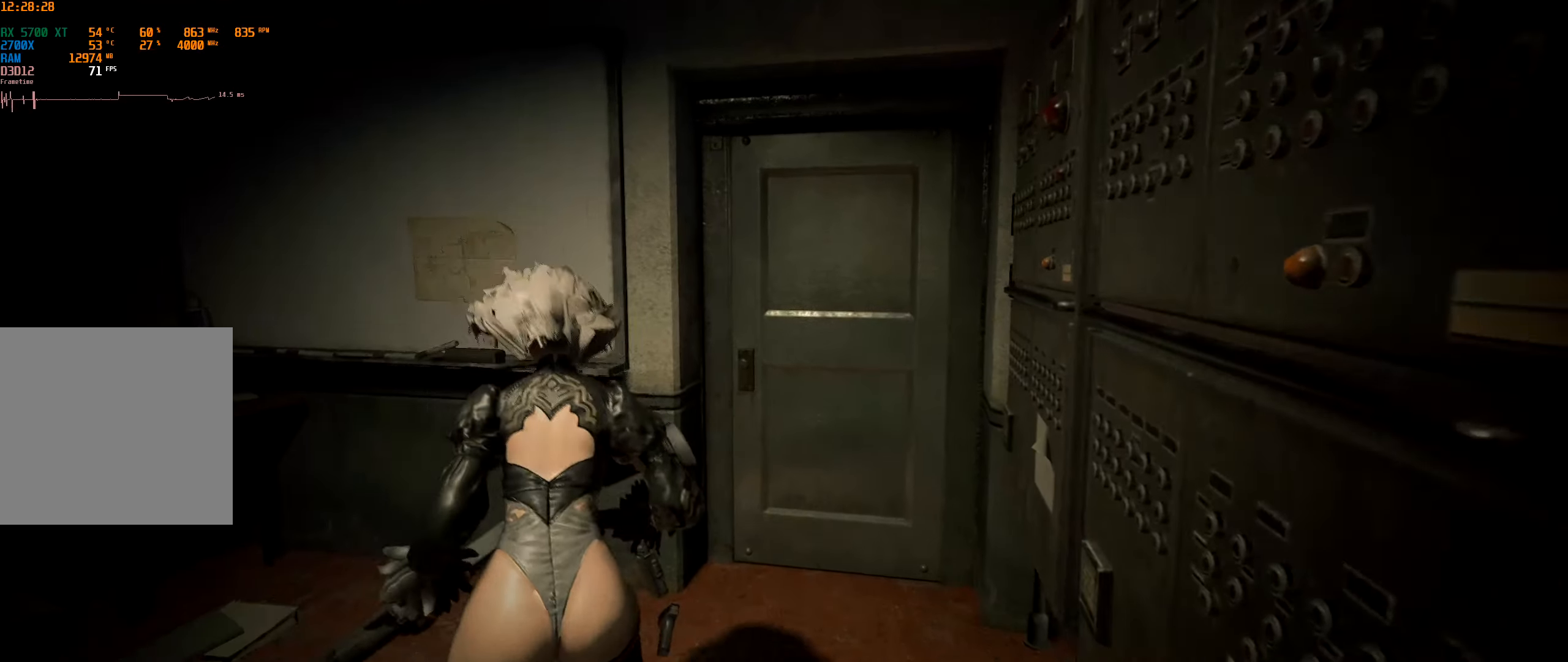
{"buttons": [], "left_stick": "up-left", "events": []}
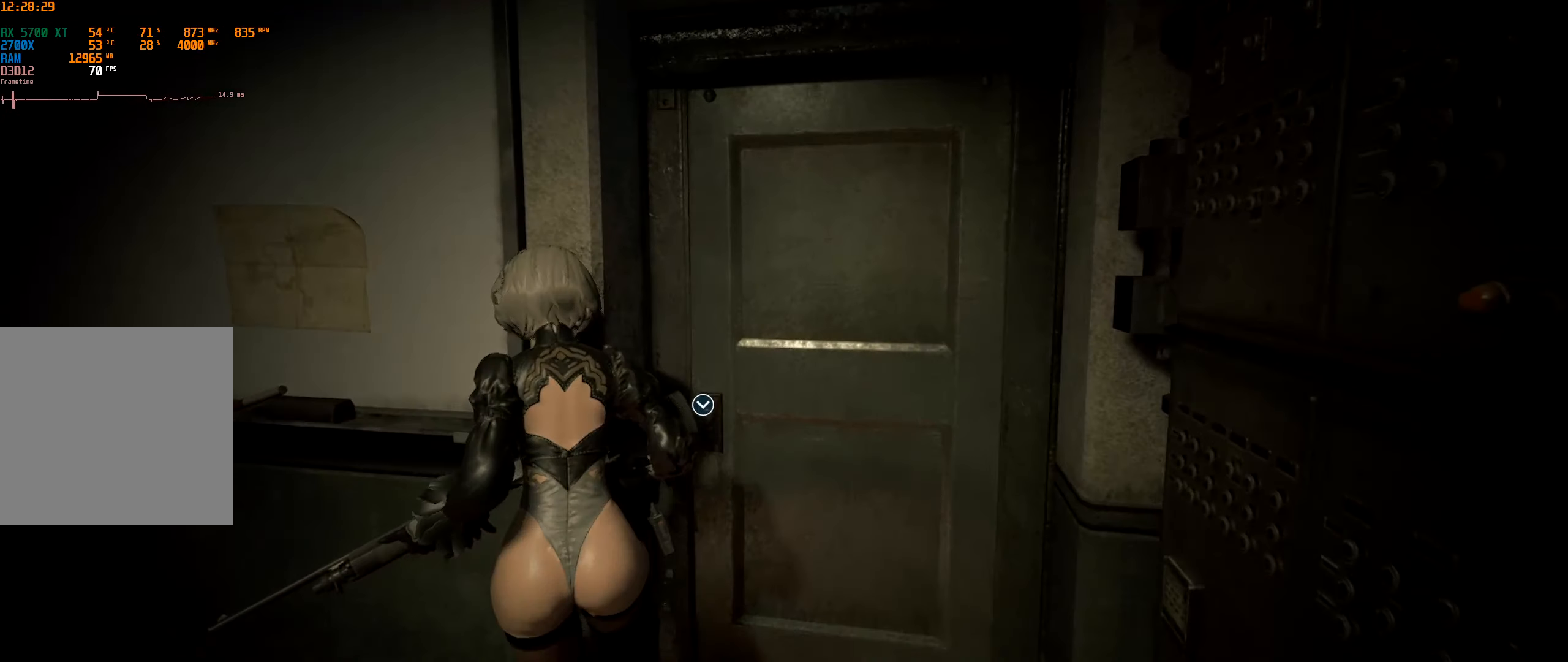
{"buttons": [], "left_stick": "up", "events": [[133, "left_stick", "left"], [400, "left_stick", "up"]]}
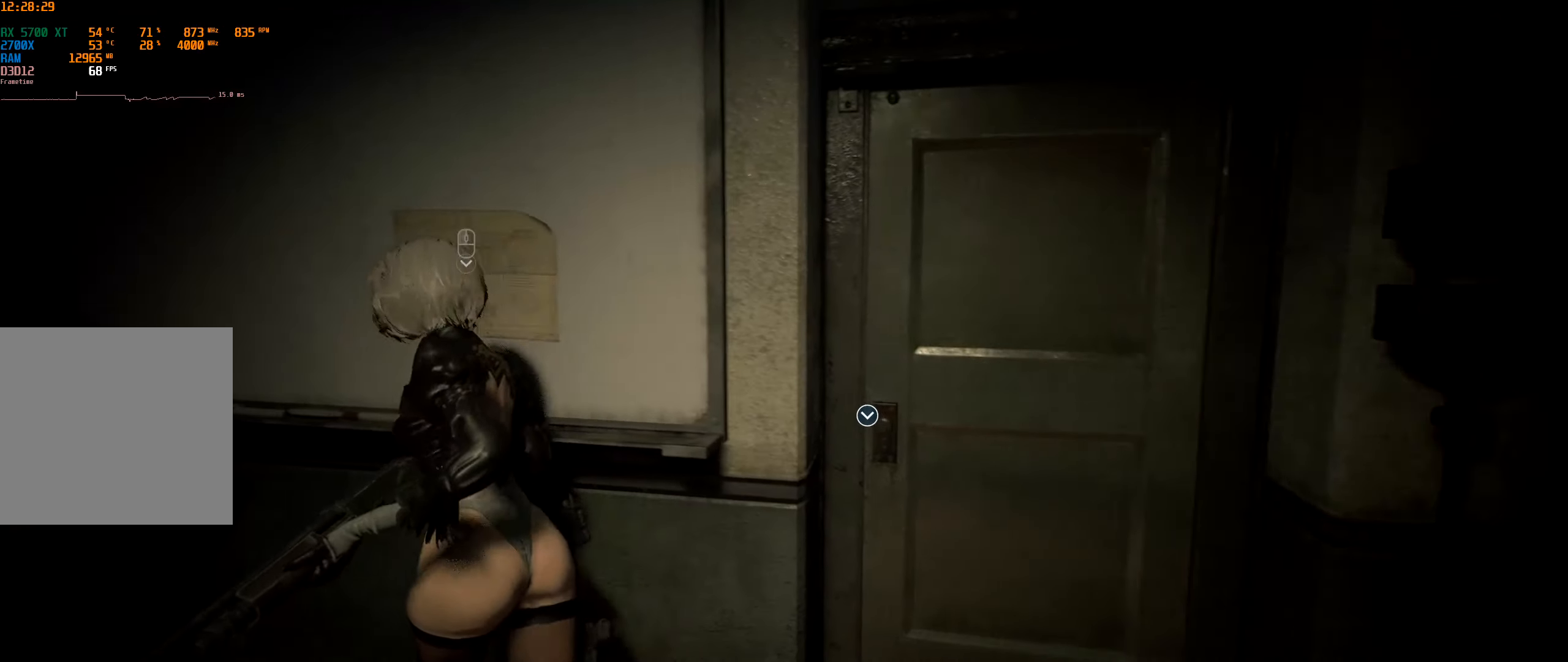
{"buttons": [], "left_stick": "center", "events": [[33, "left_stick", "center"], [83, "A", "down"], [250, "A", "up"]]}
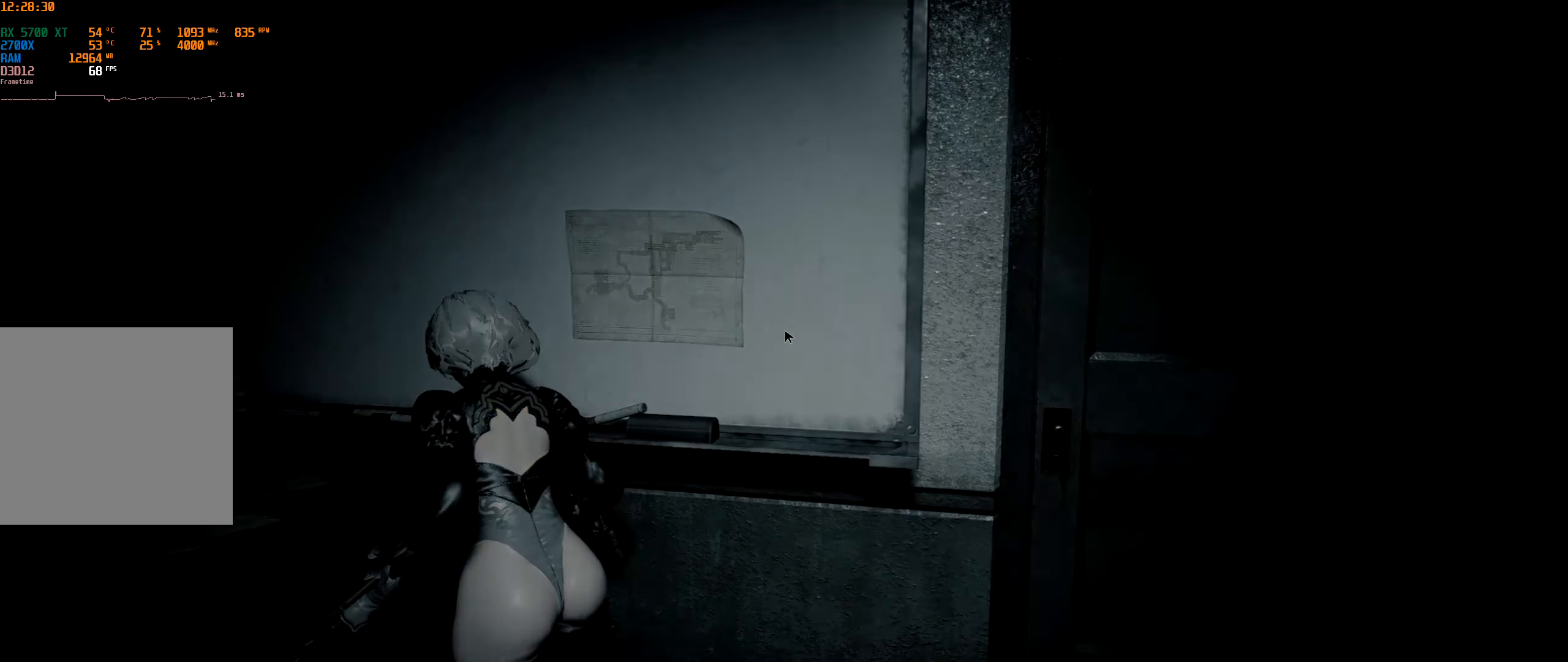
{"buttons": [], "left_stick": "center", "events": [[150, "B", "down"], [266, "B", "up"]]}
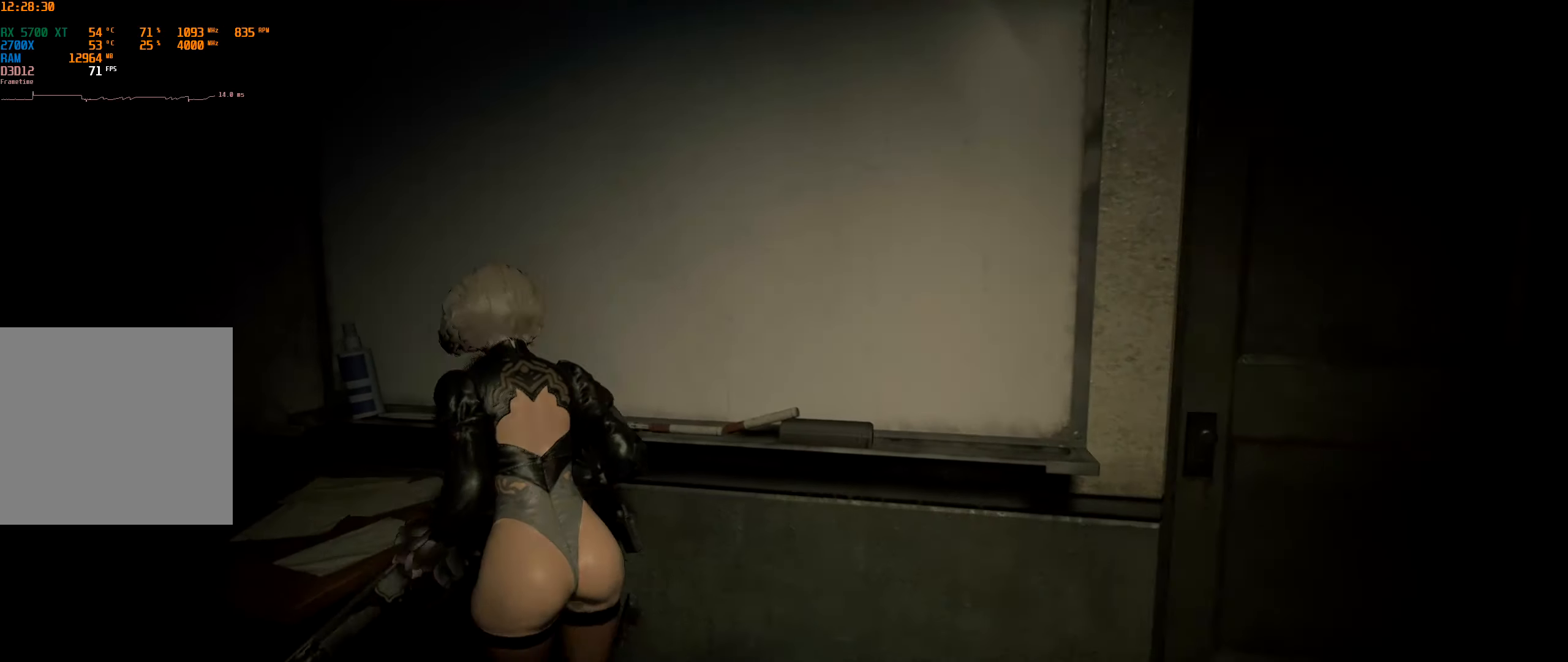
{"buttons": [], "left_stick": "right", "events": [[333, "left_stick", "right"]]}
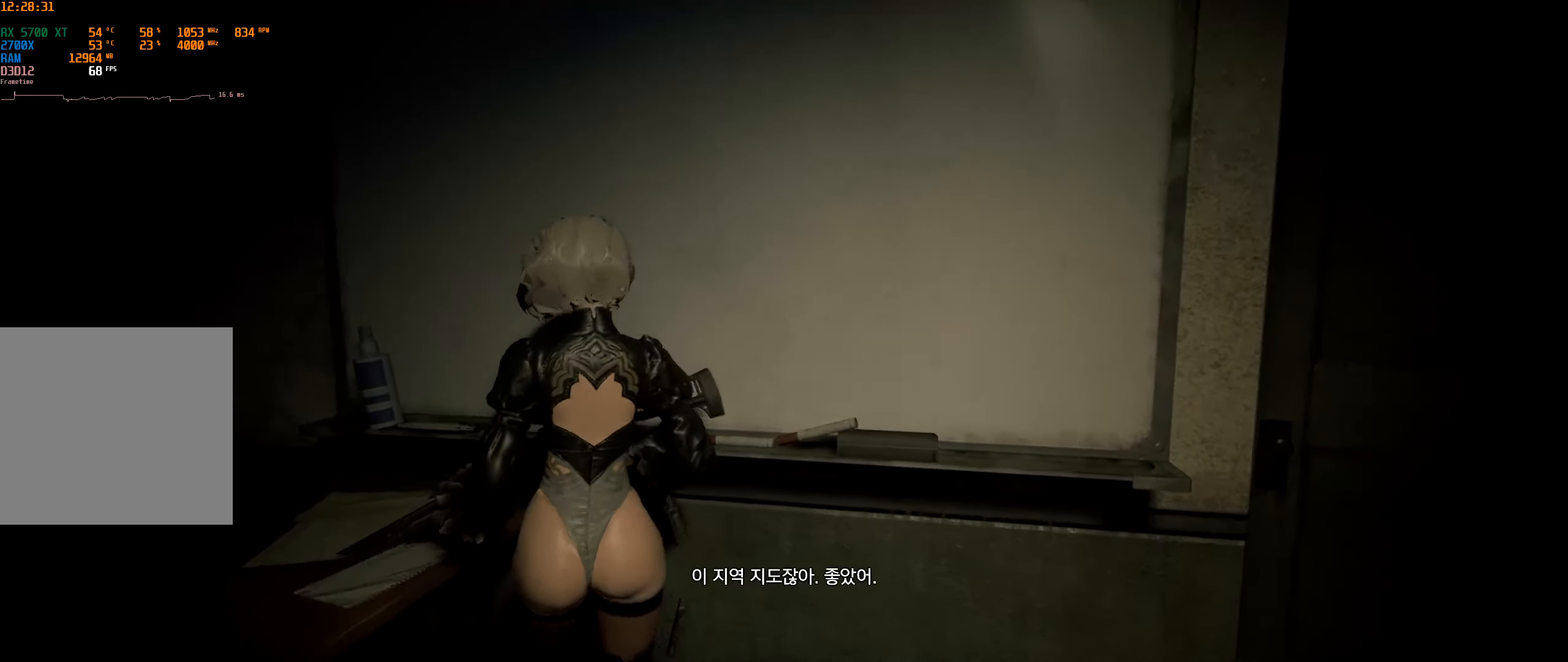
{"buttons": [], "left_stick": "up-right", "events": [[66, "left_stick", "up-right"]]}
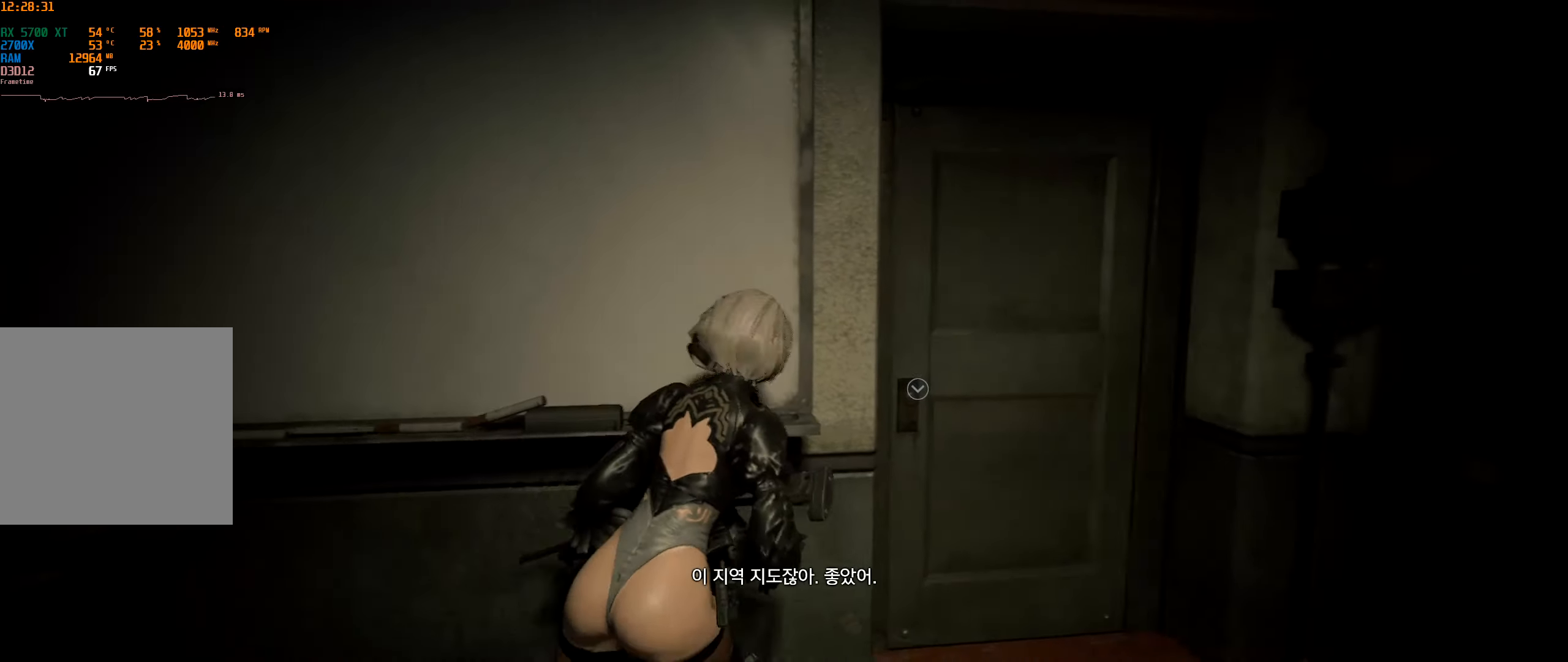
{"buttons": [], "left_stick": "up", "events": [[183, "left_stick", "up"]]}
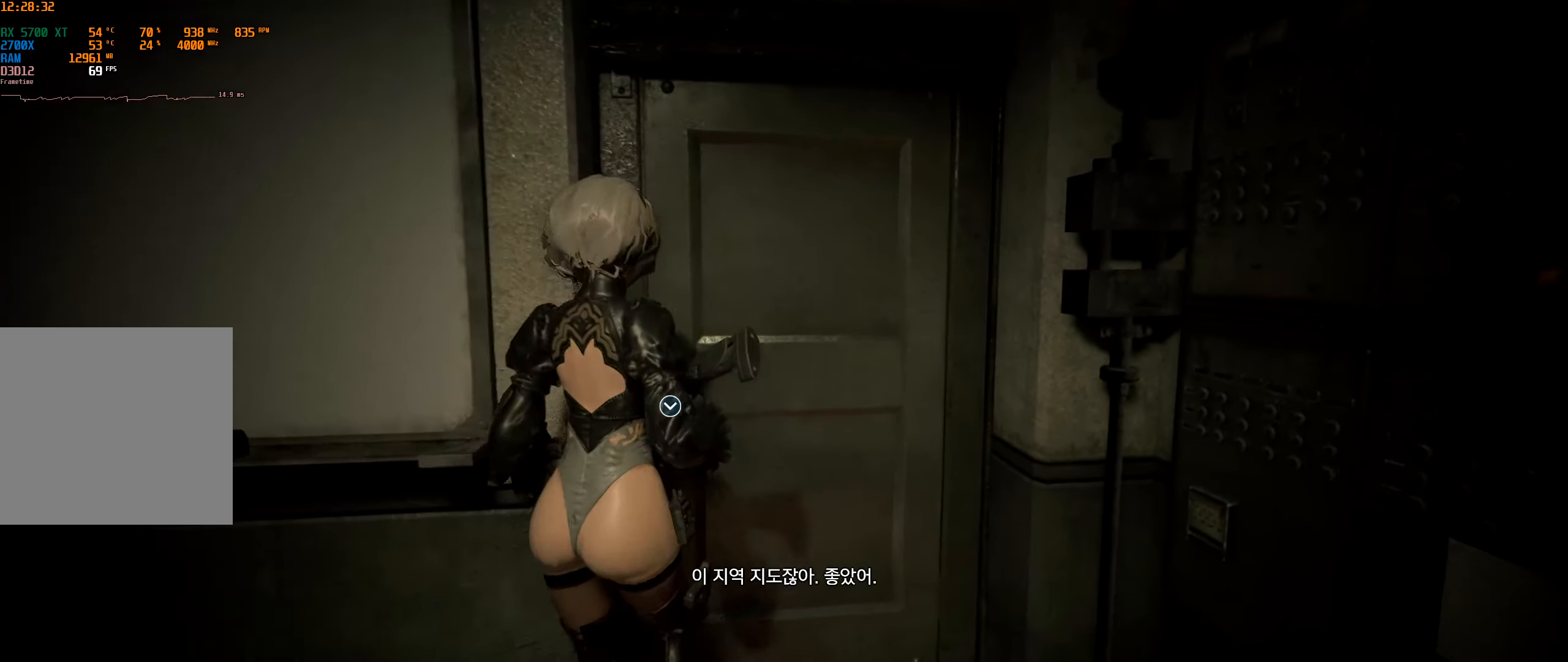
{"buttons": [], "left_stick": "up", "events": [[133, "A", "down"], [233, "A", "up"], [350, "A", "down"], [450, "A", "up"]]}
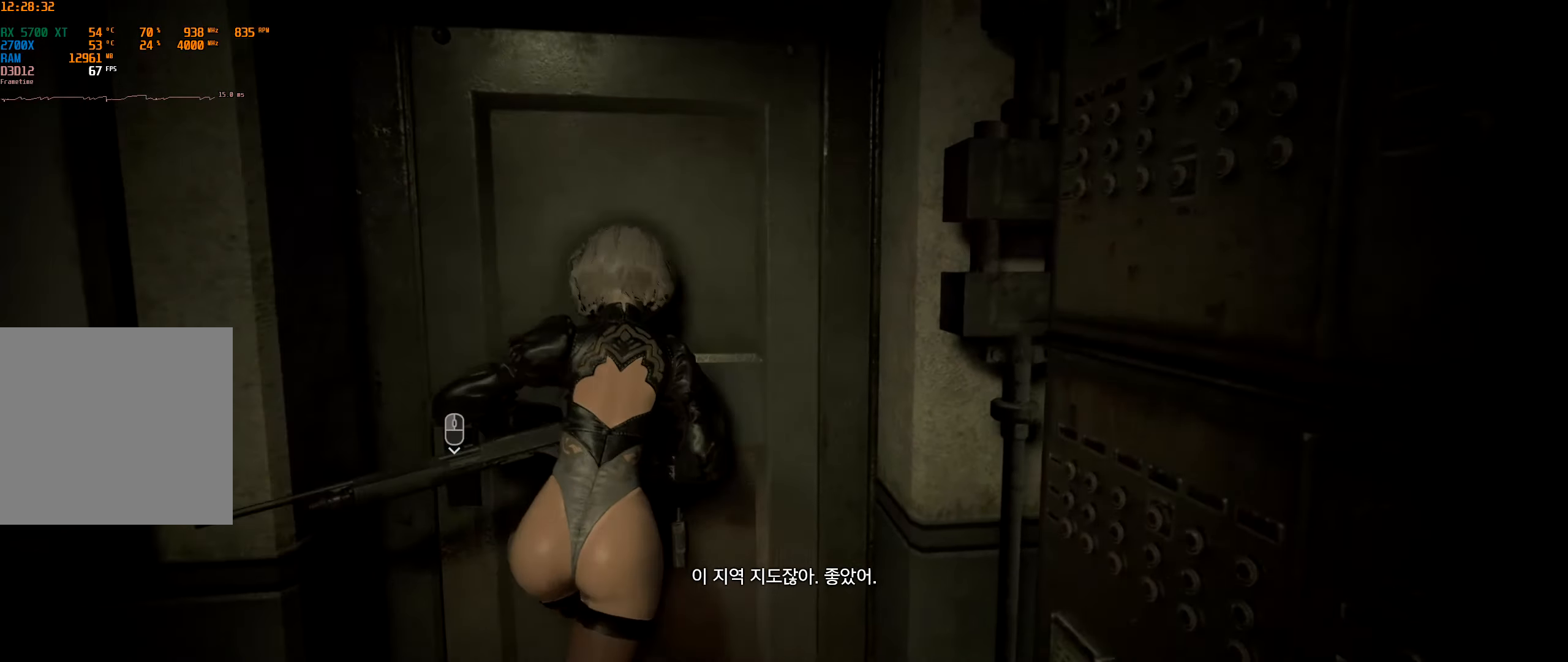
{"buttons": [], "left_stick": "up"}
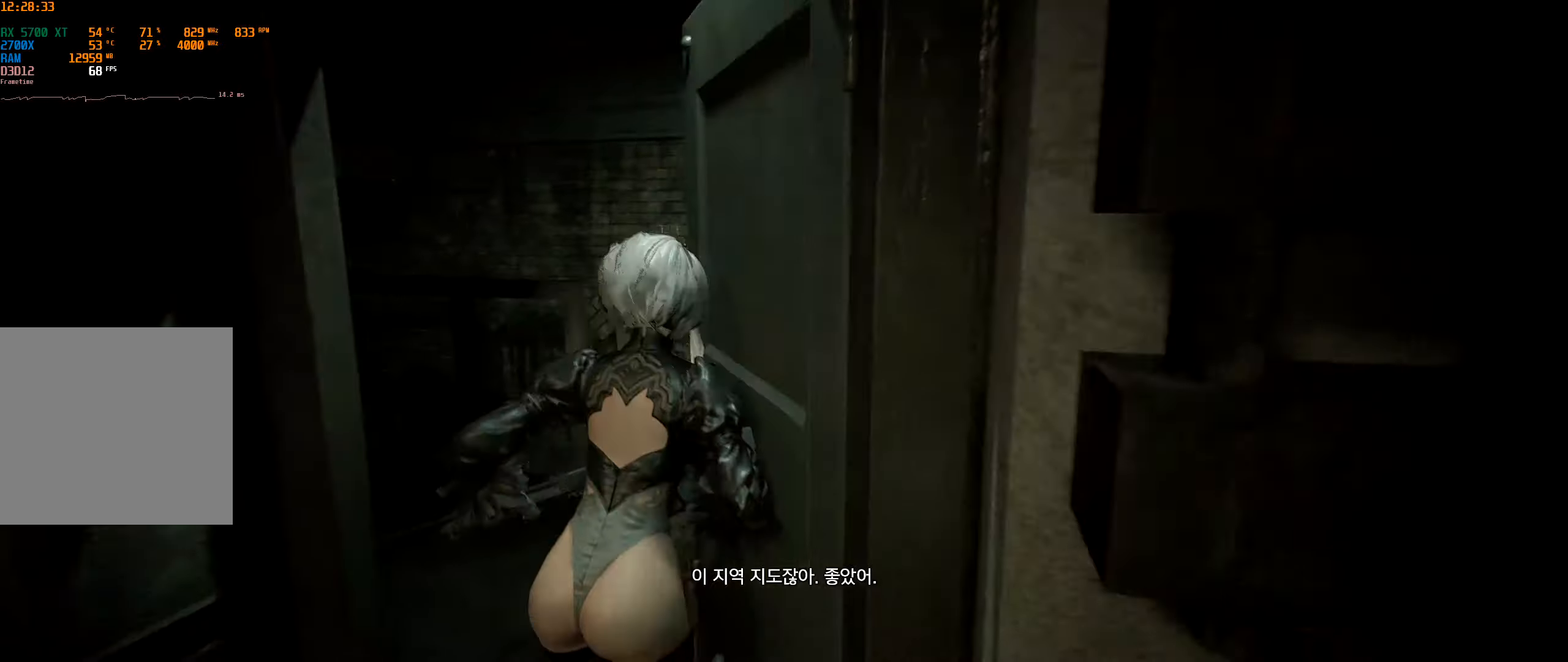
{"buttons": [], "left_stick": "up", "events": []}
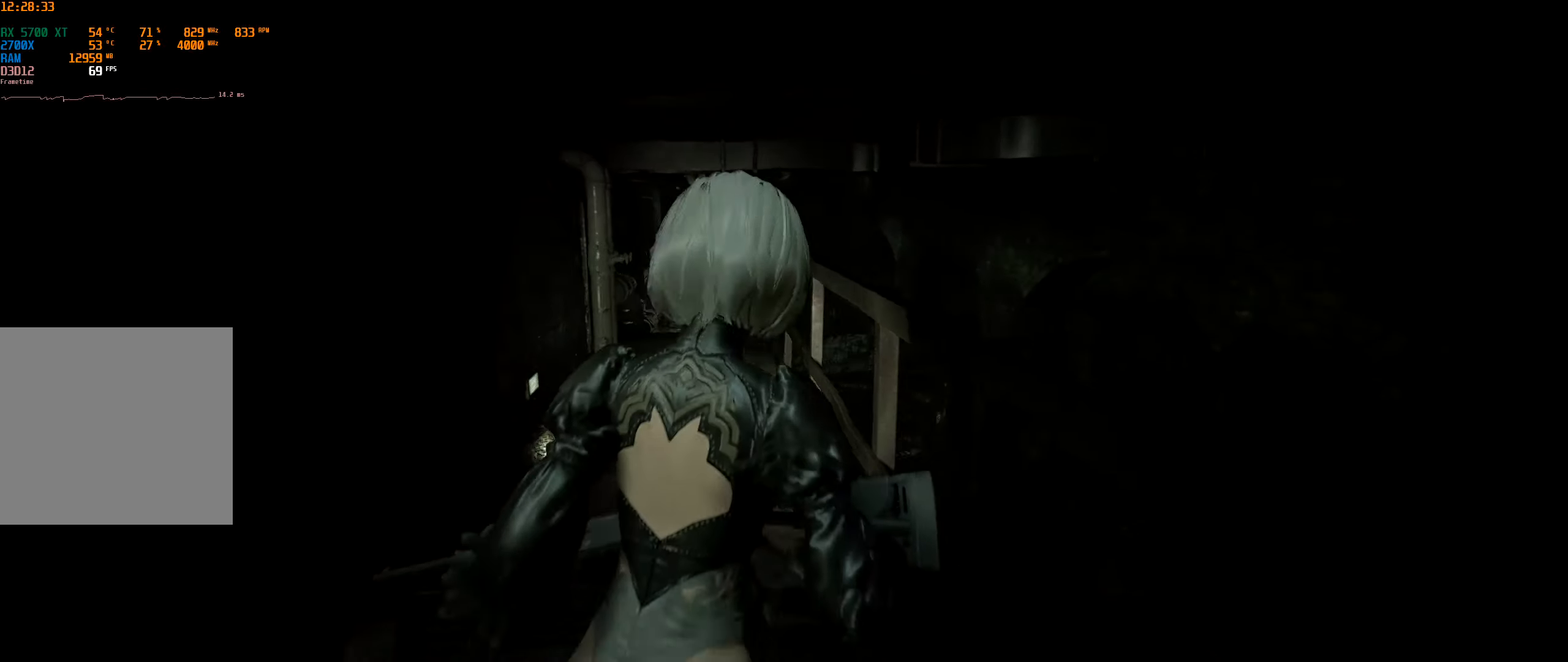
{"buttons": [], "left_stick": "up", "events": []}
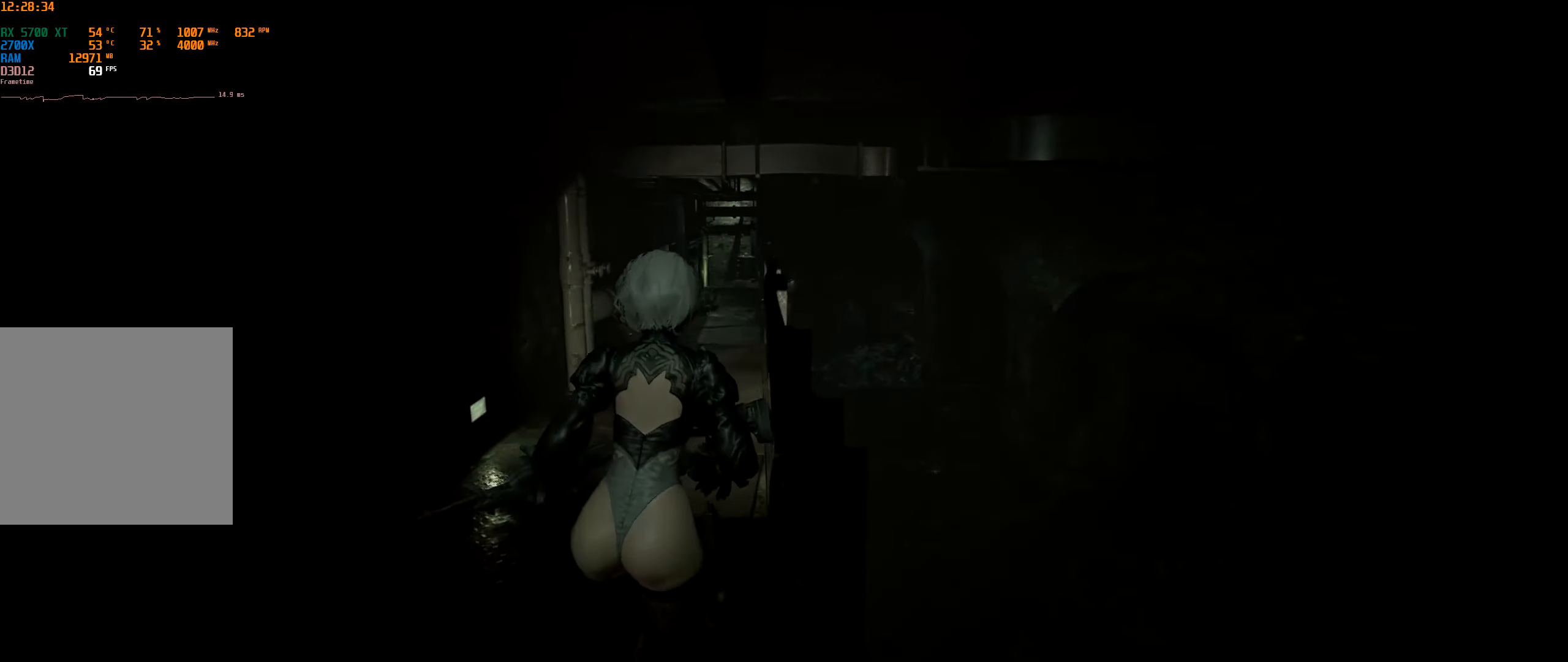
{"buttons": [], "left_stick": "up", "events": []}
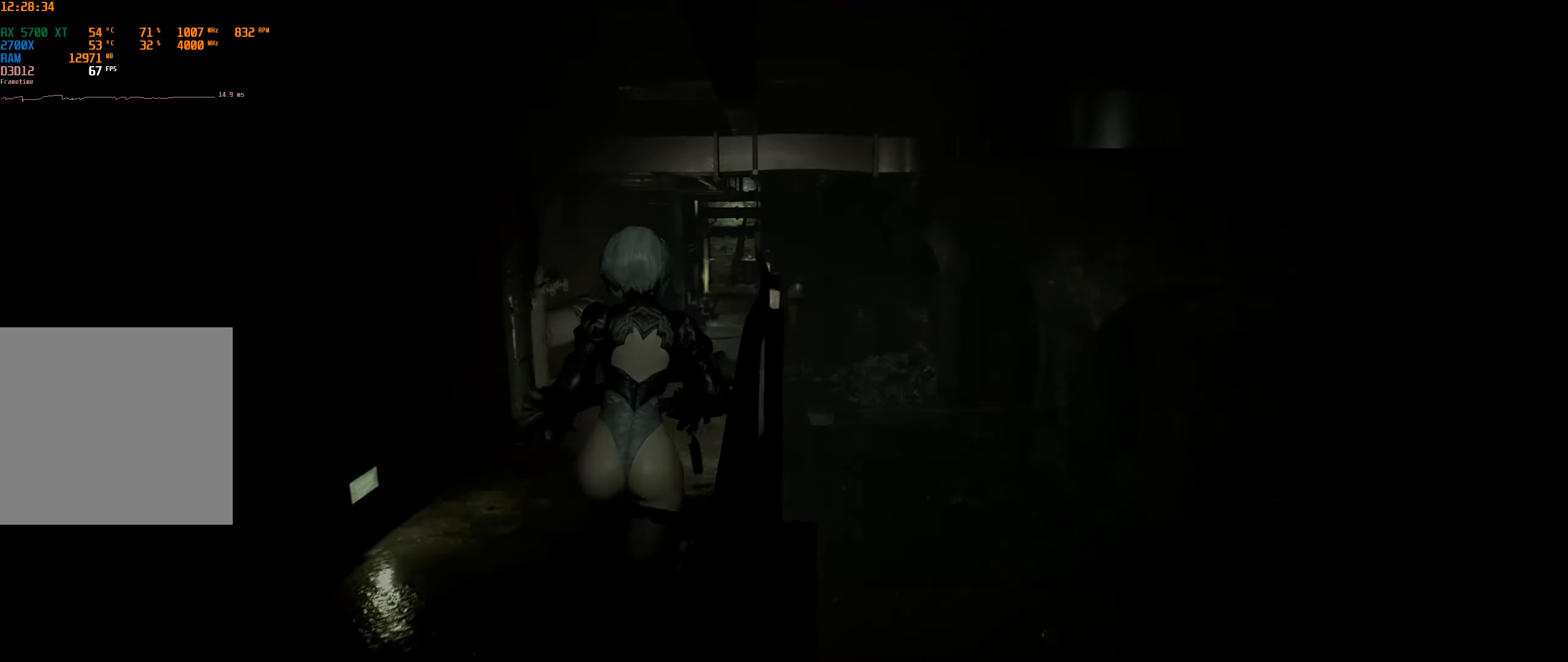
{"buttons": [], "left_stick": "up", "events": []}
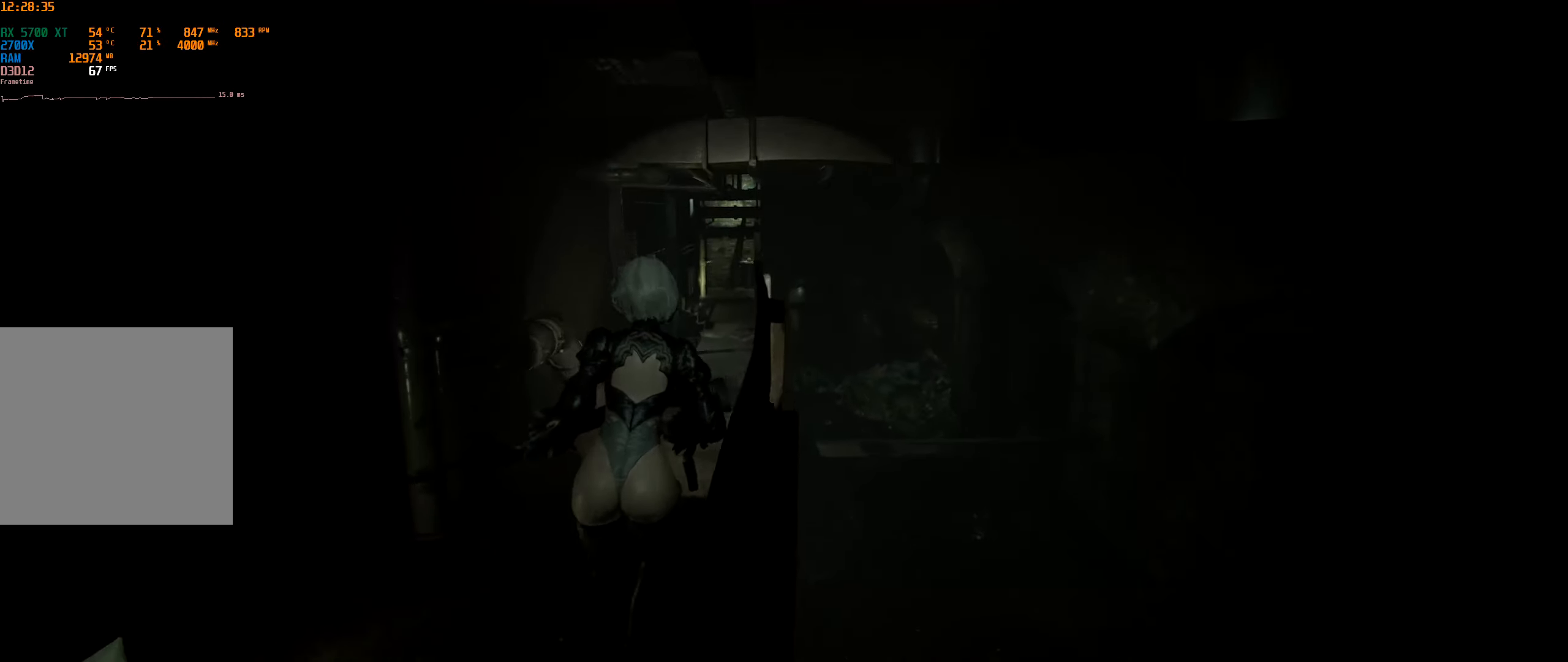
{"buttons": [], "left_stick": "up-left", "events": [[167, "left_stick", "up-left"]]}
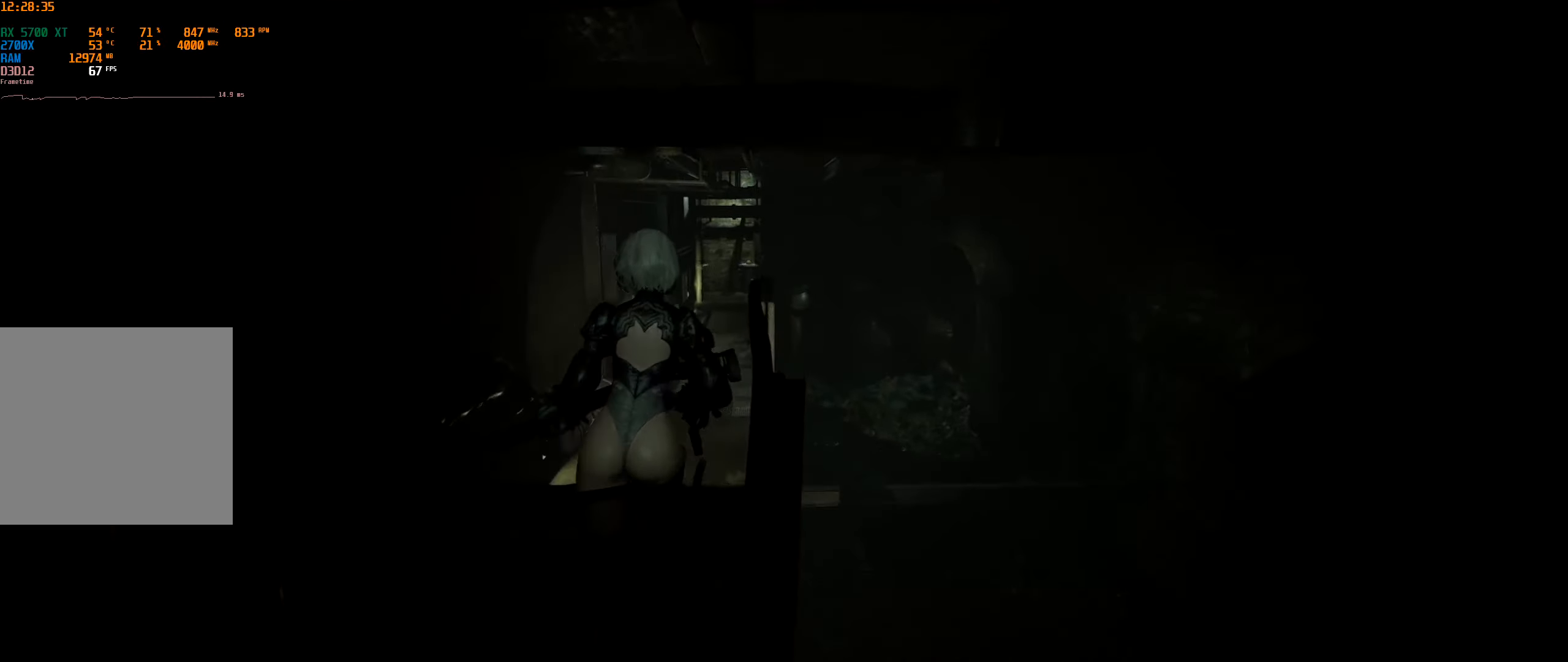
{"buttons": [], "left_stick": "up", "events": [[200, "left_stick", "up"]]}
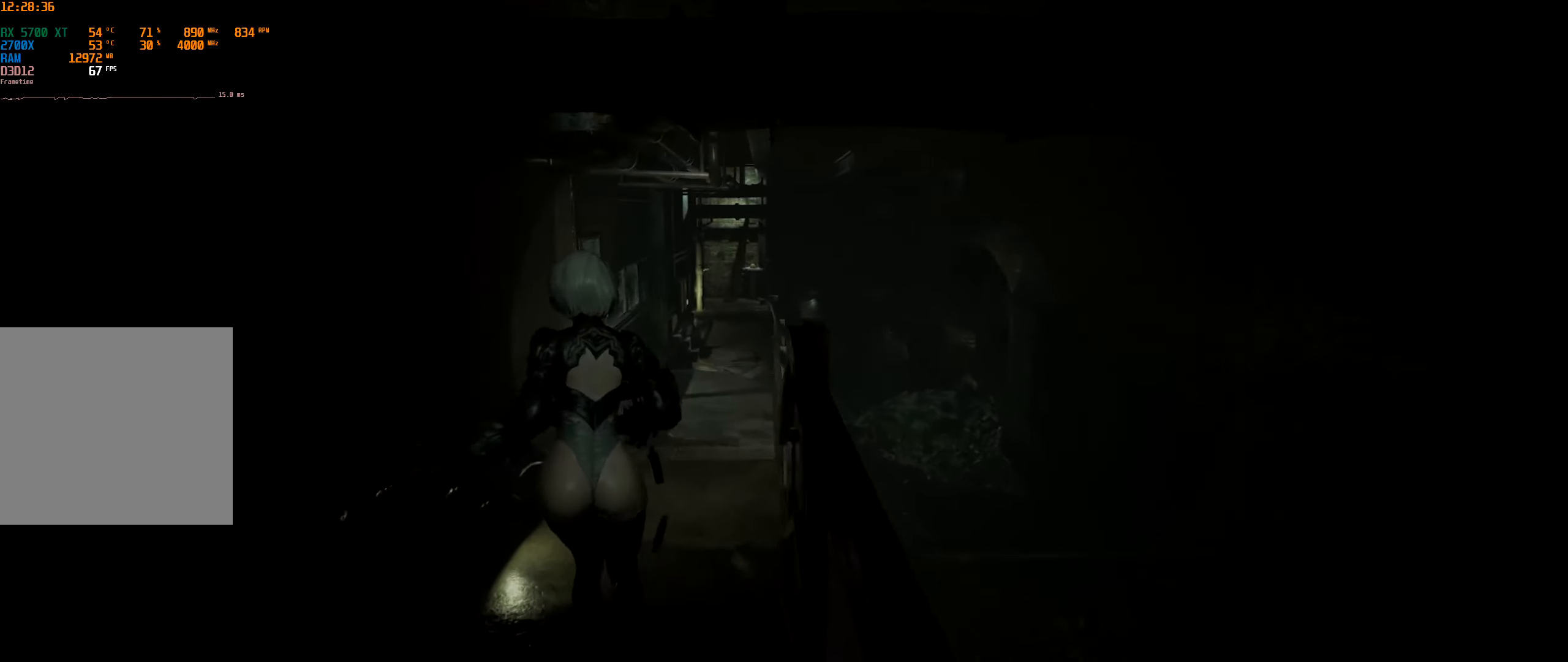
{"buttons": [], "left_stick": "up", "events": []}
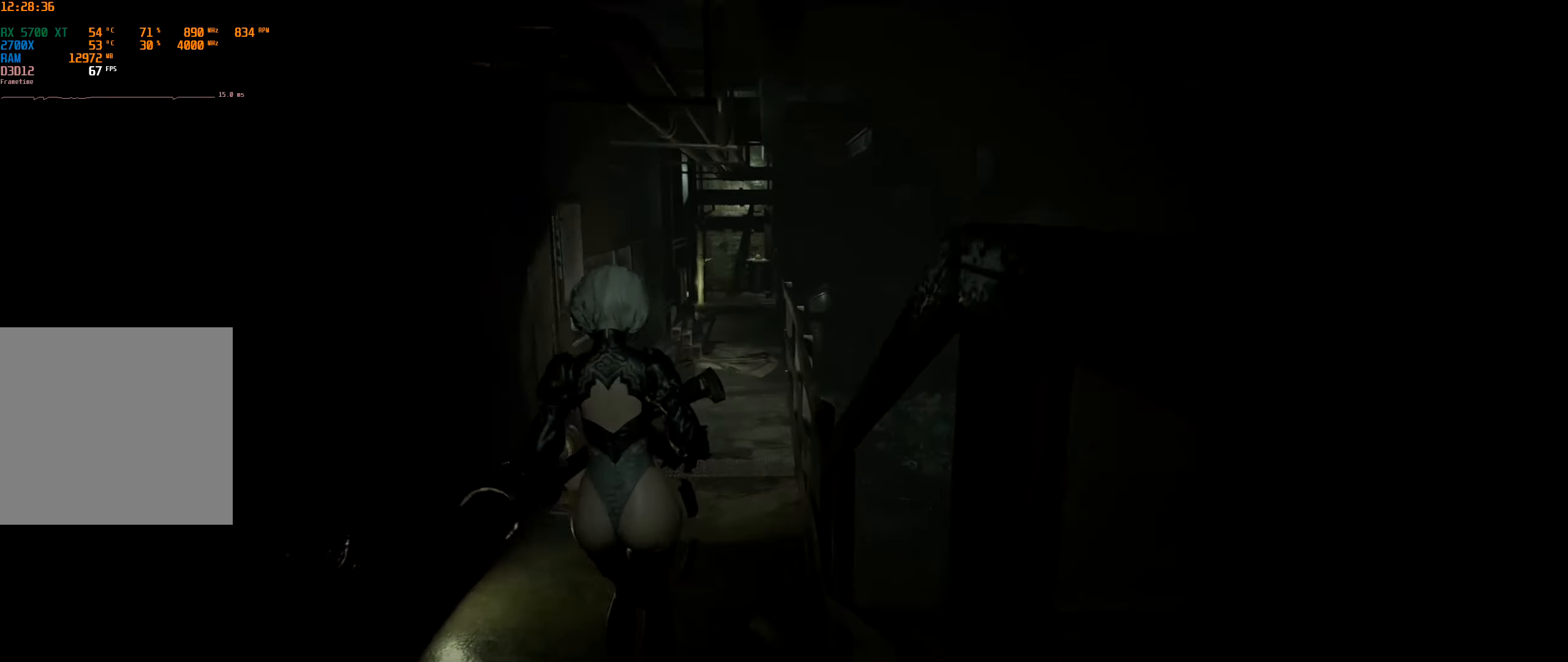
{"buttons": [], "left_stick": "up", "events": []}
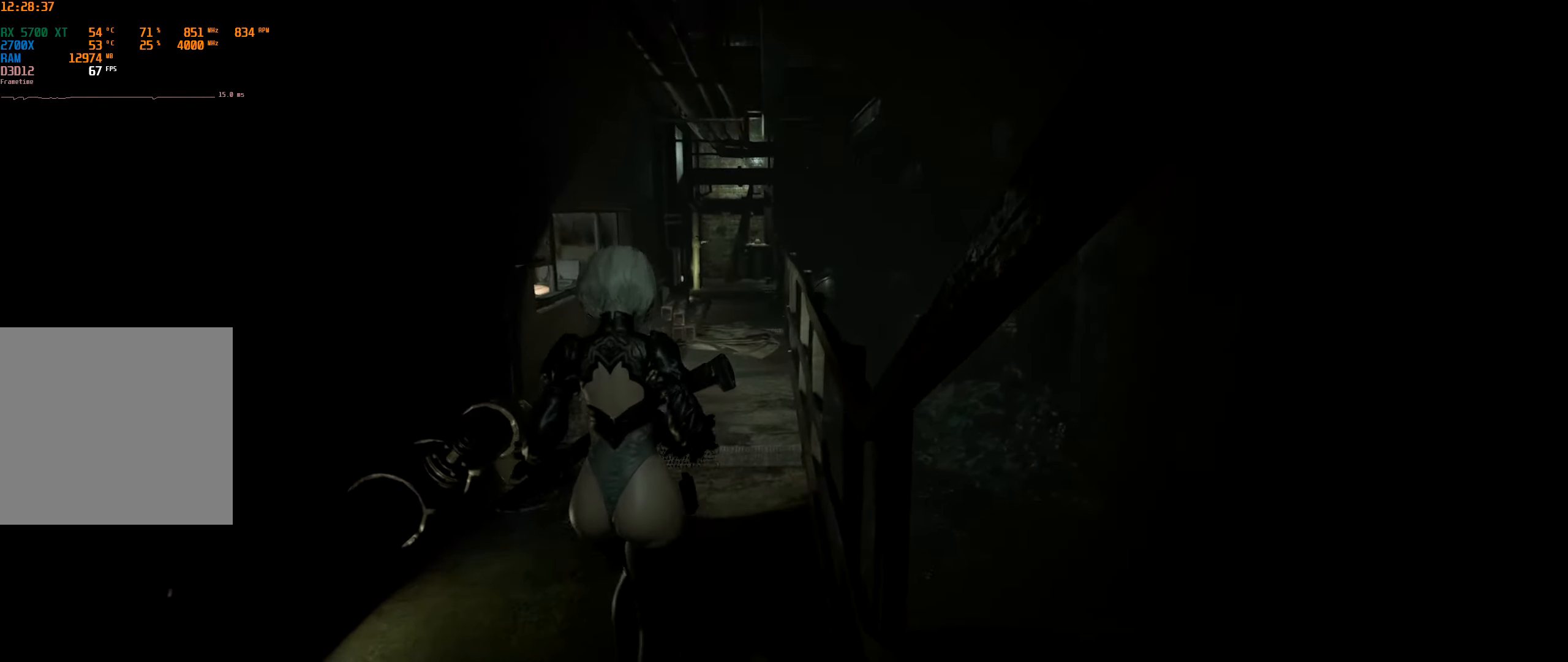
{"buttons": [], "left_stick": "up", "events": []}
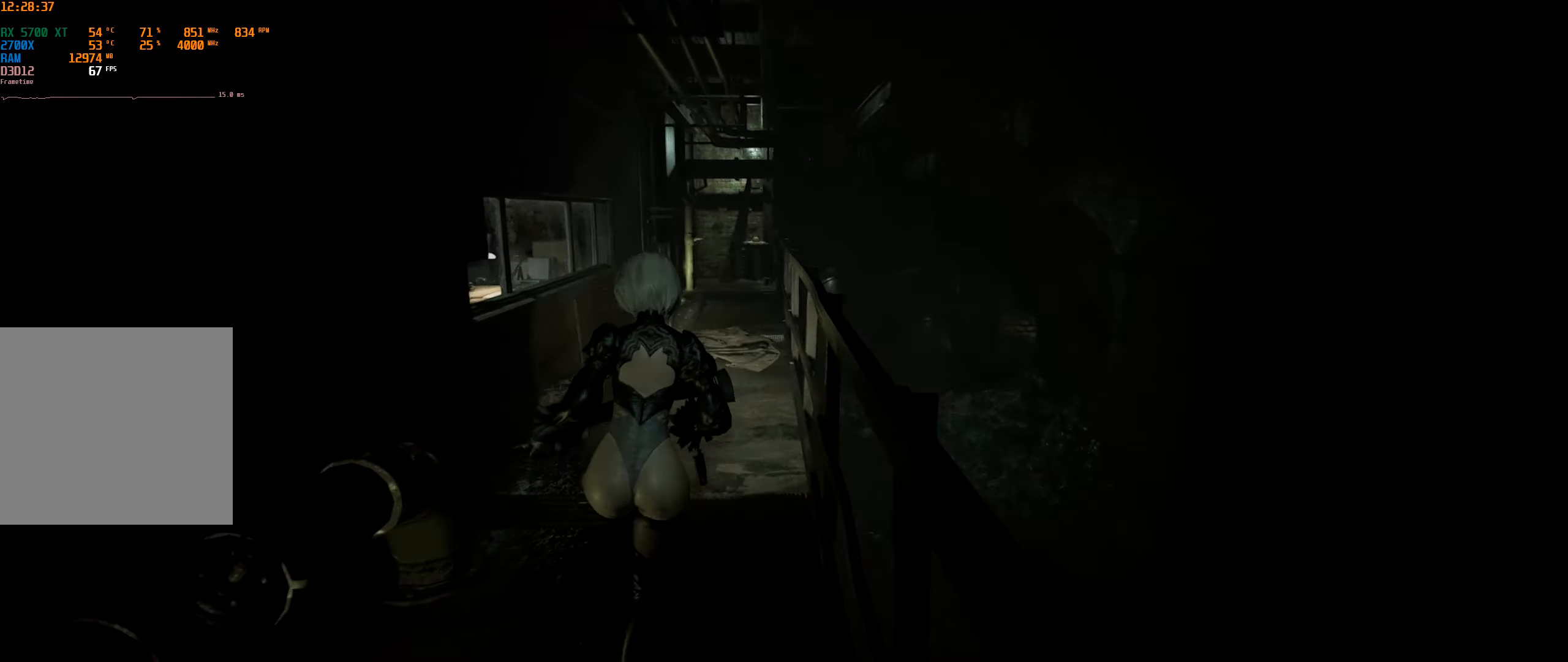
{"buttons": [], "left_stick": "up", "events": []}
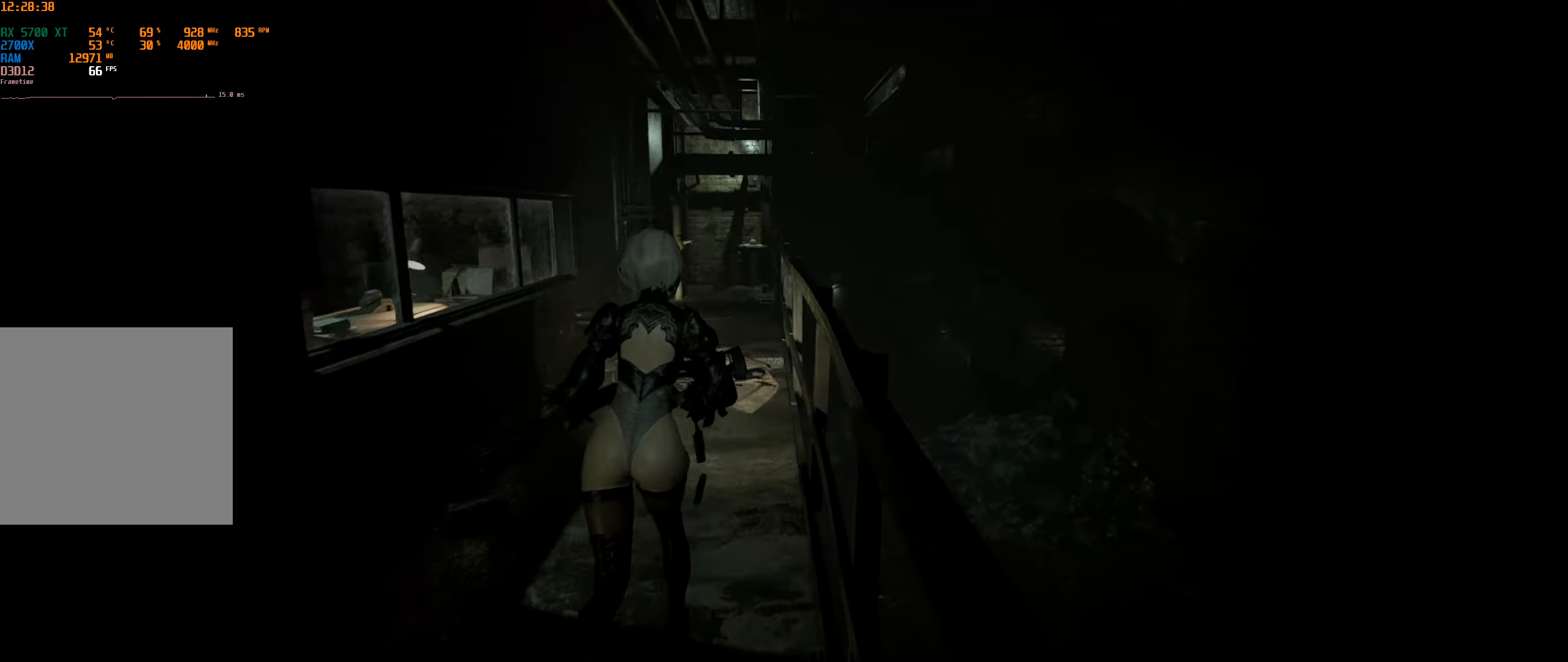
{"buttons": [], "left_stick": "up", "events": []}
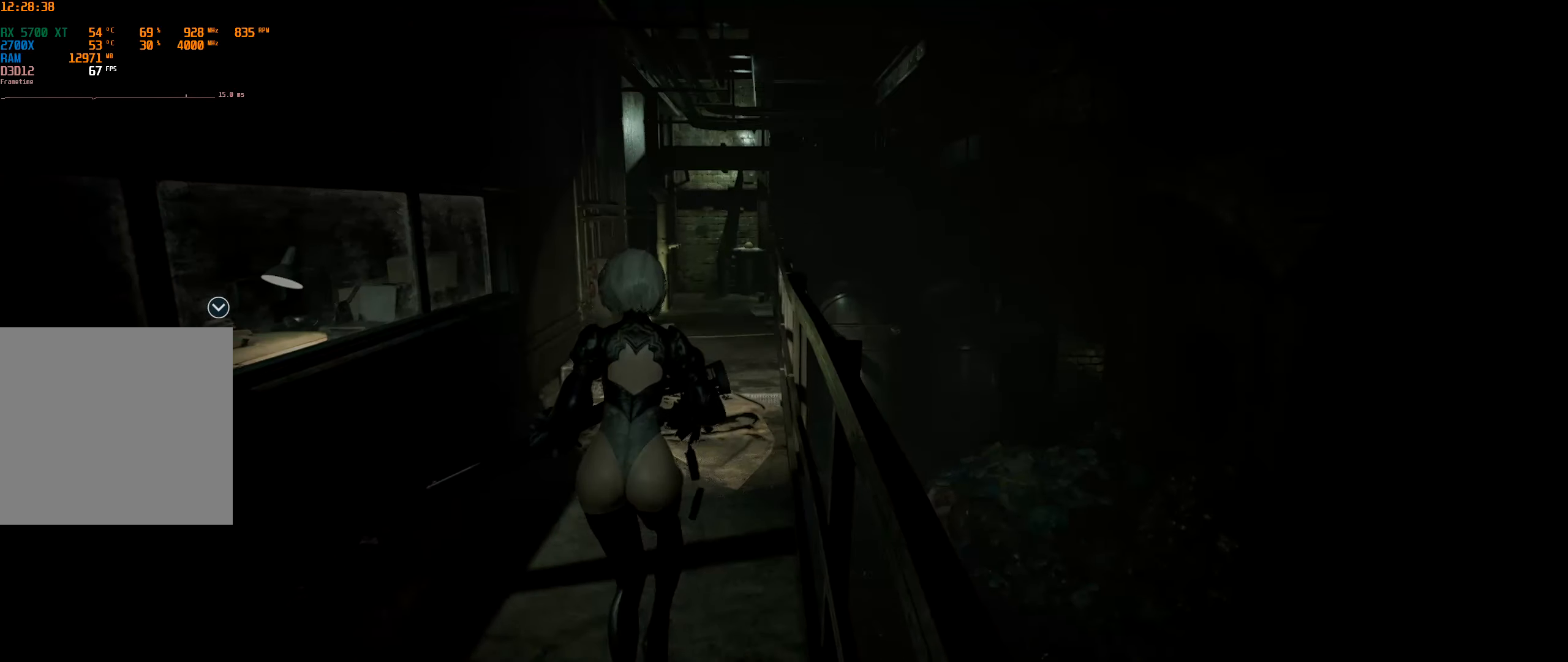
{"buttons": [], "left_stick": "up", "events": []}
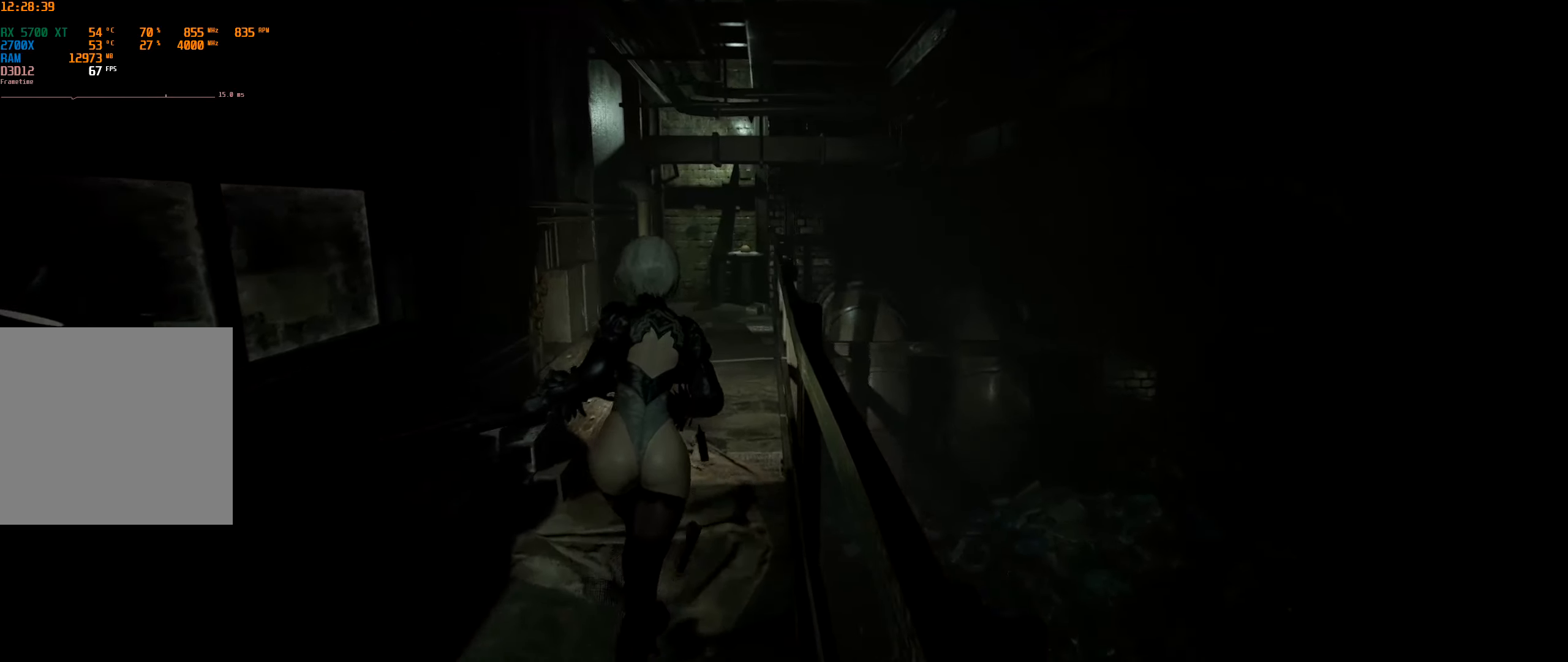
{"buttons": [], "left_stick": "up", "events": []}
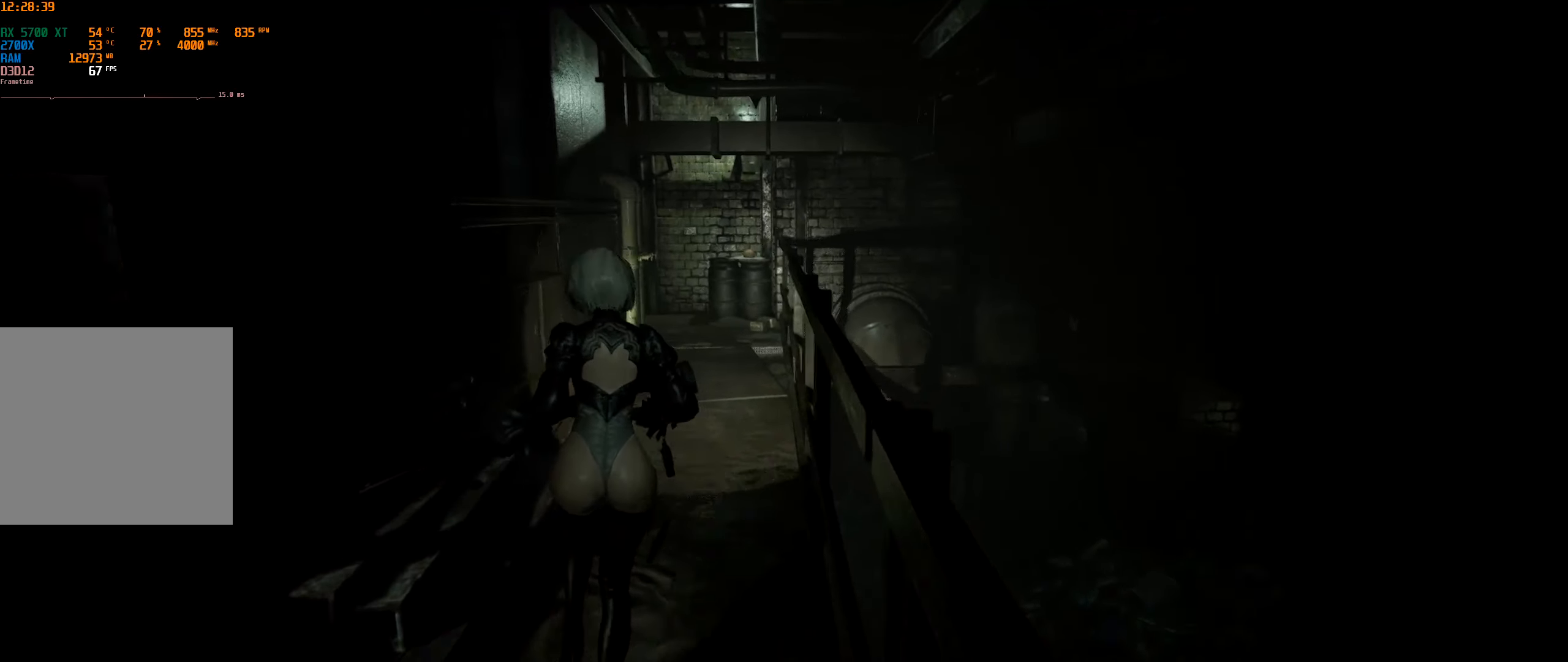
{"buttons": [], "left_stick": "up", "events": []}
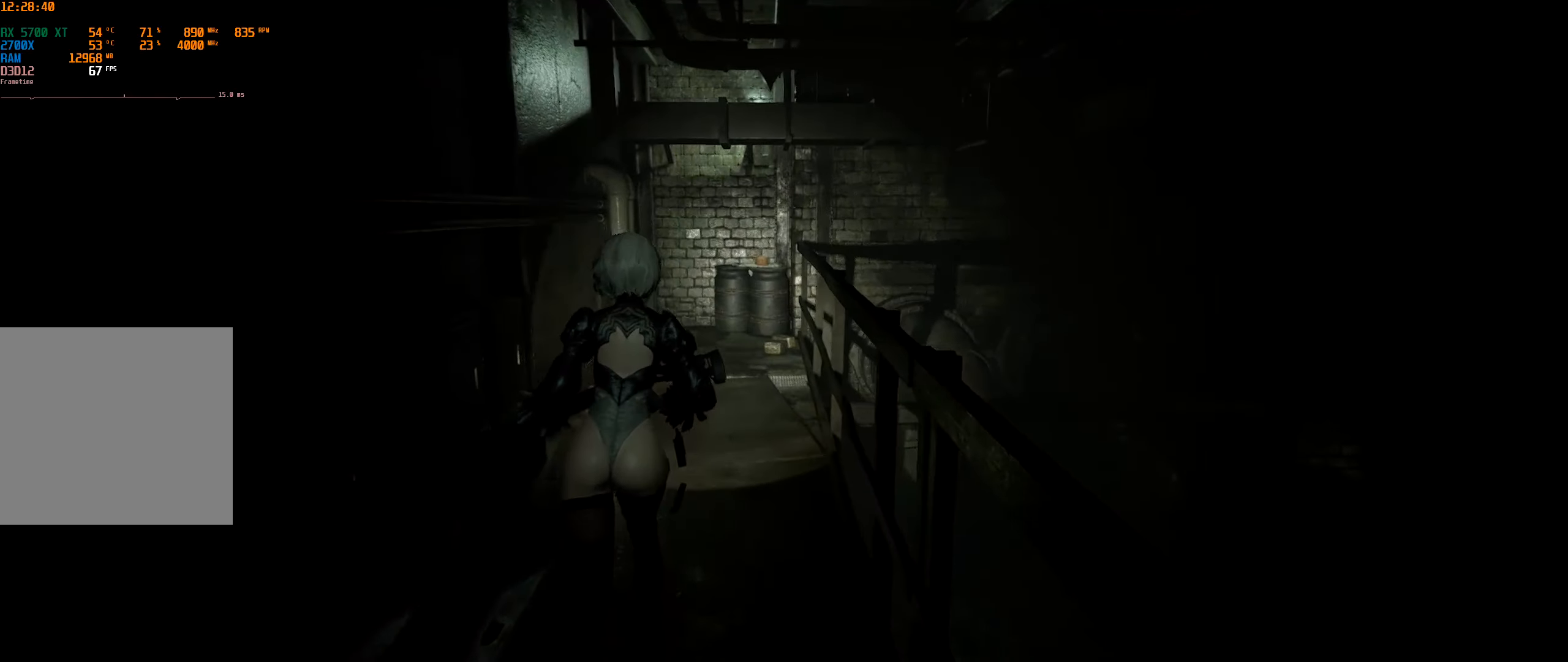
{"buttons": [], "left_stick": "up", "events": []}
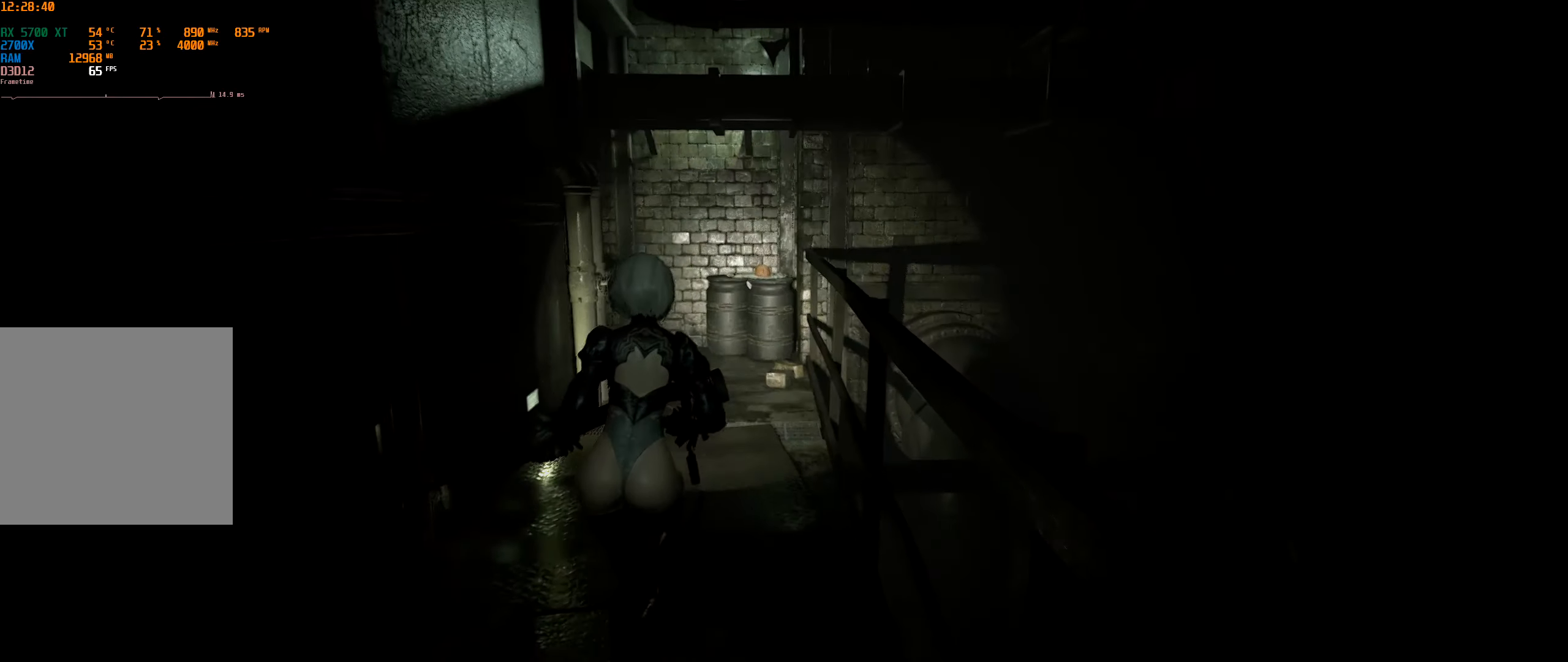
{"buttons": [], "left_stick": "up", "events": []}
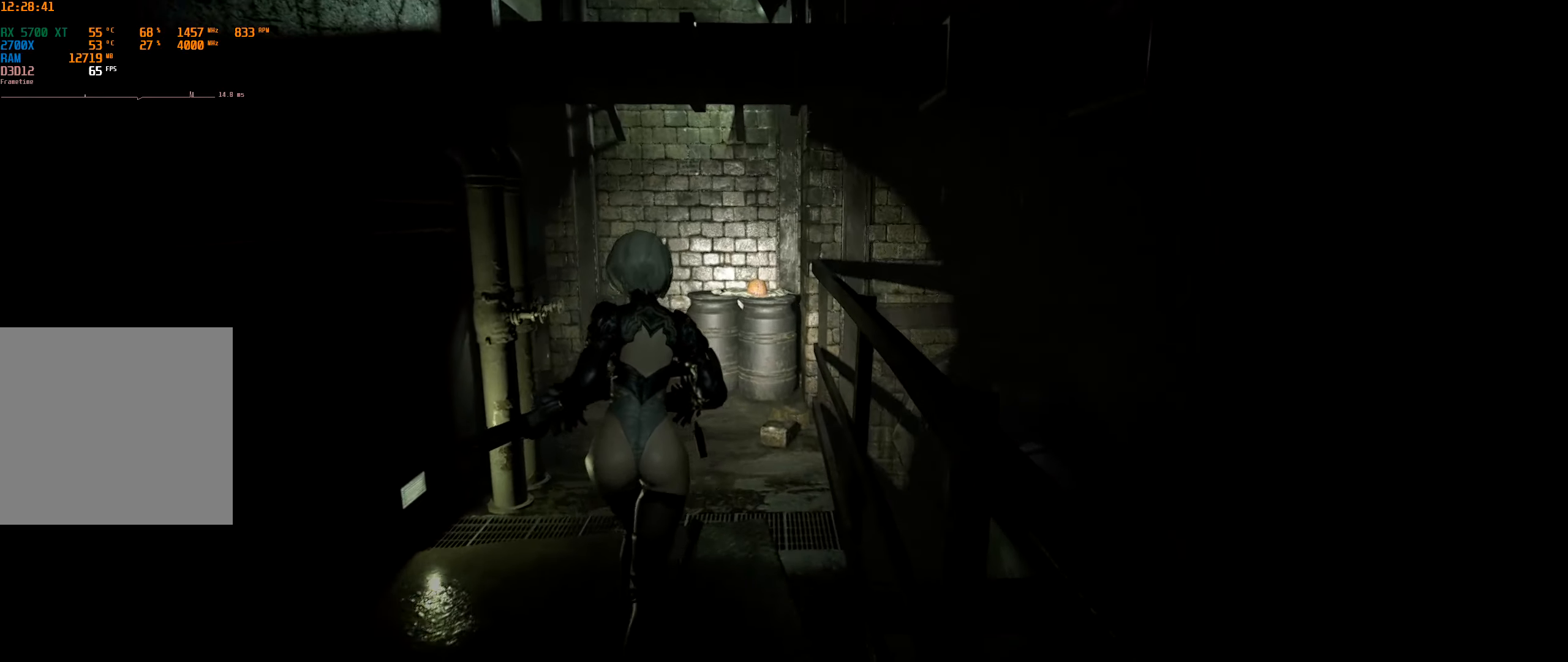
{"buttons": [], "left_stick": "up", "events": []}
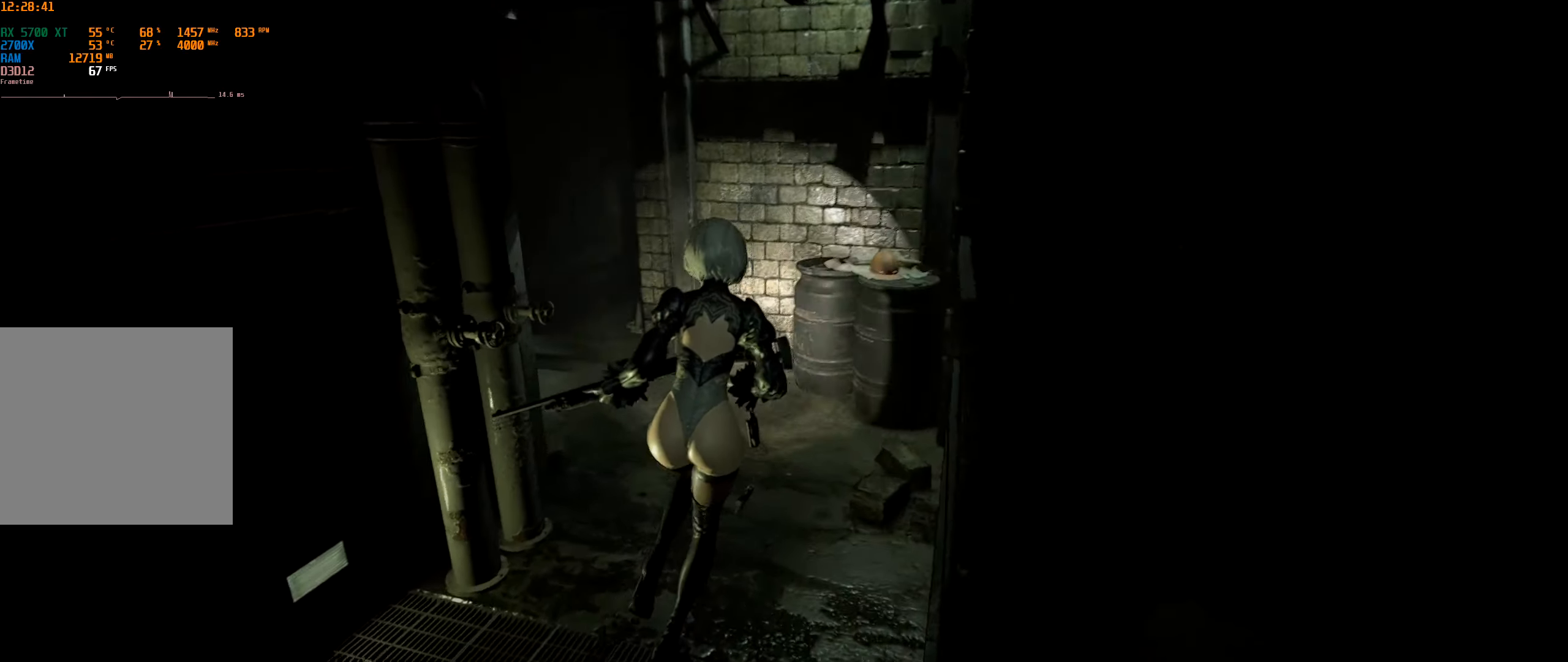
{"buttons": [], "left_stick": "up", "events": []}
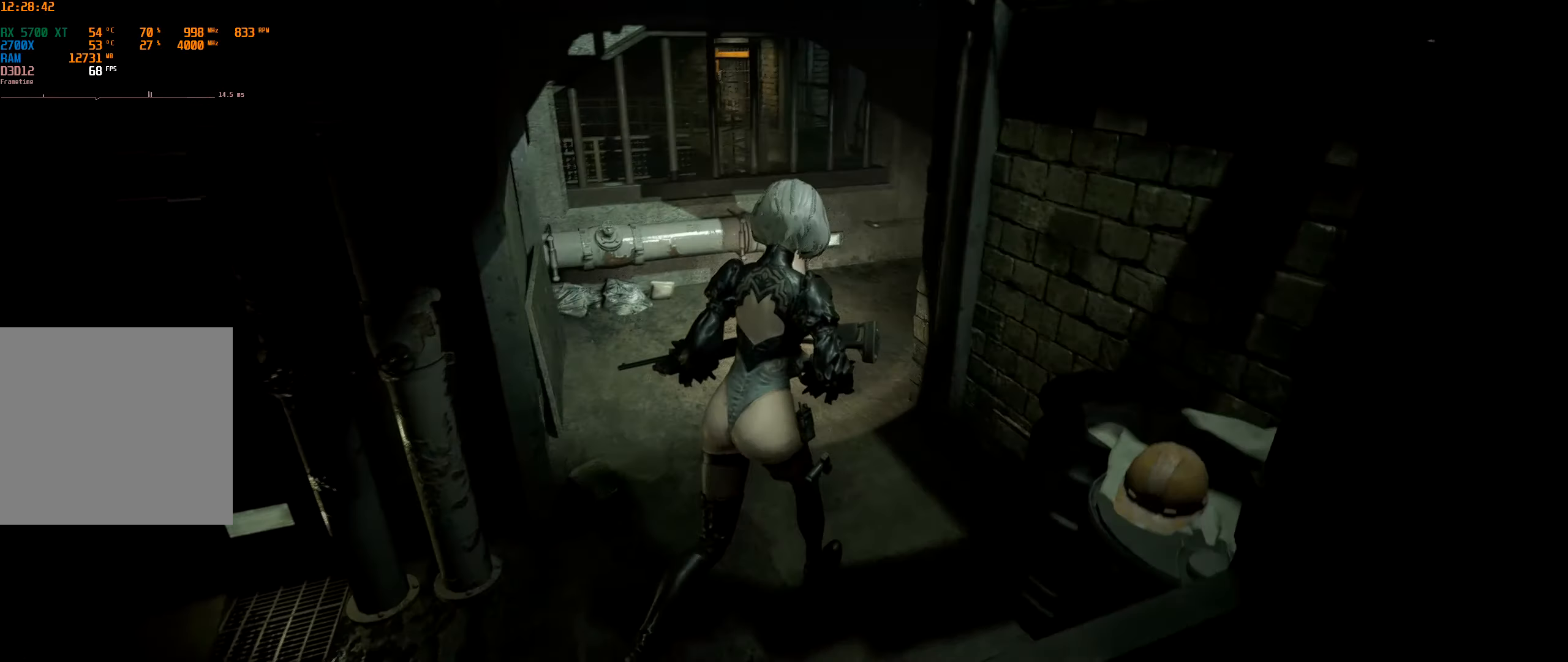
{"buttons": [], "left_stick": "up", "events": []}
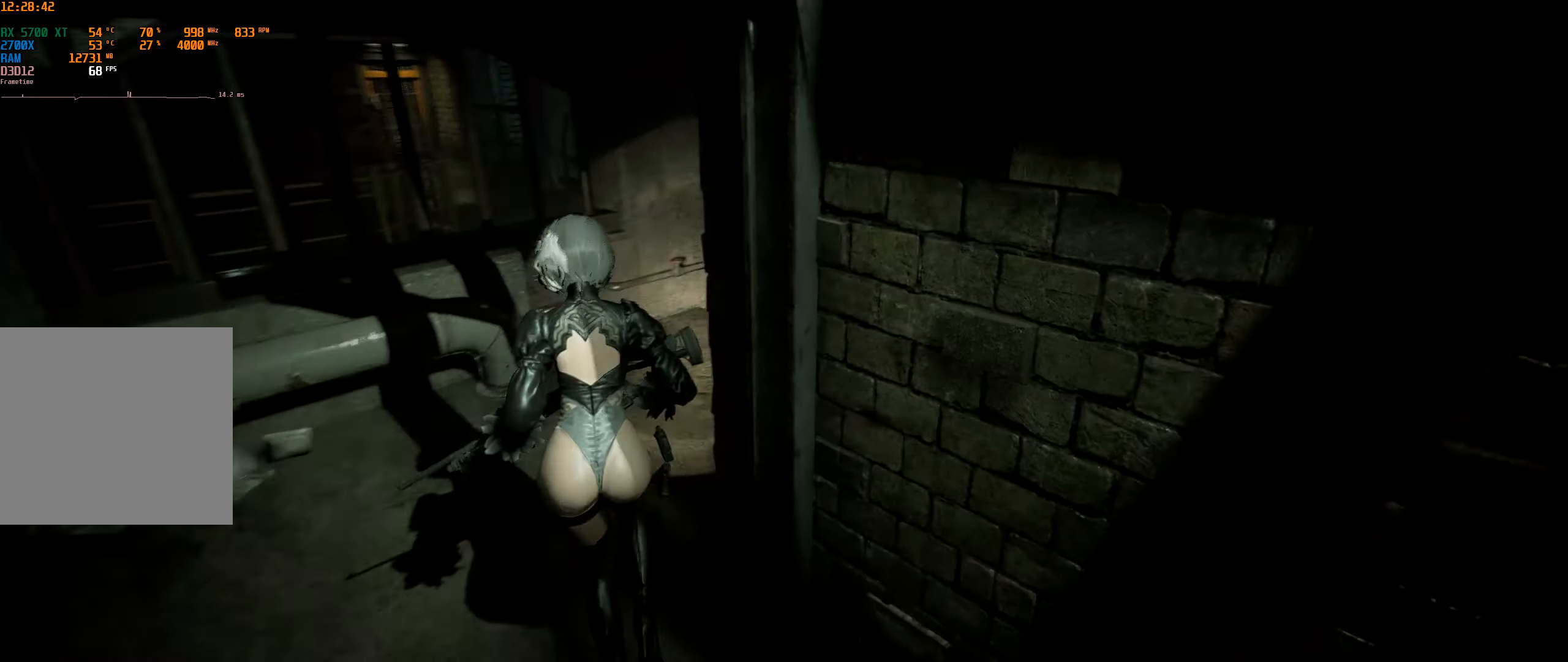
{"buttons": [], "left_stick": "up"}